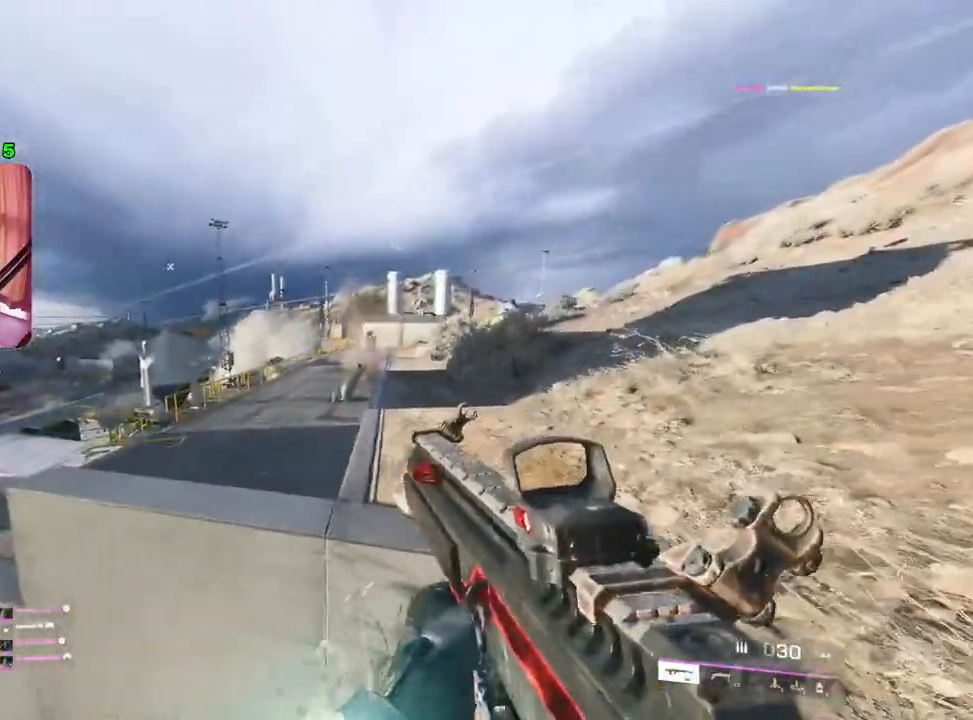
Gameplay with a controller (PlayStation layout); each line is a JSON object with the inputs held at the frame after it. "events" lists button and stick changes between this image and that frame as [ms after this image, input, new state], when the widget could be followed in between.
{"buttons": [], "left_stick": "right", "right_stick": "up-right", "events": [[50, "right_stick", "right"], [217, "right_stick", "center"], [350, "left_stick", "right"], [467, "right_stick", "up-right"]]}
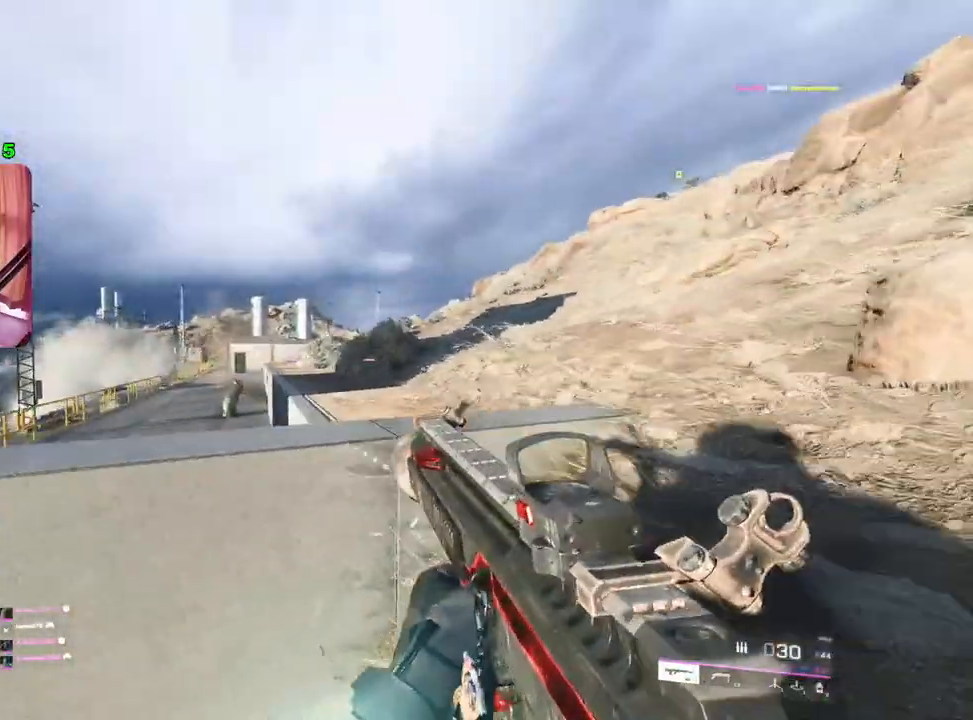
{"buttons": [], "left_stick": "right", "right_stick": "center", "events": [[150, "right_stick", "center"], [200, "left_stick", "up"], [483, "left_stick", "right"]]}
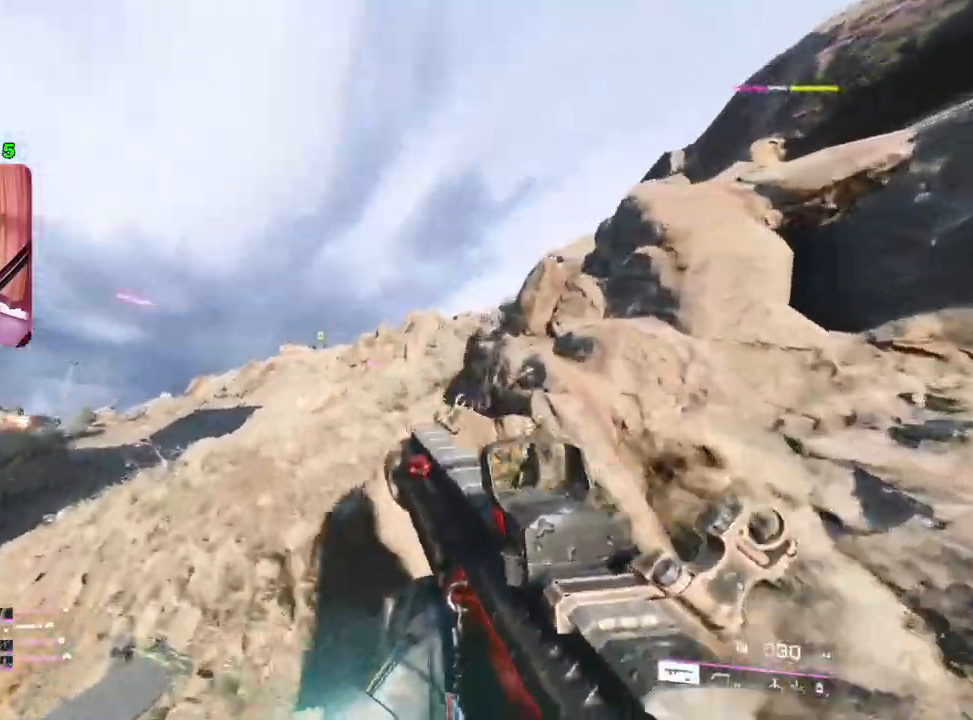
{"buttons": ["L3"], "left_stick": "up-left", "right_stick": "down-left", "events": [[50, "left_stick", "down"], [50, "right_stick", "down-left"], [267, "left_stick", "left"], [383, "left_stick", "up-left"], [483, "L3", "down"]]}
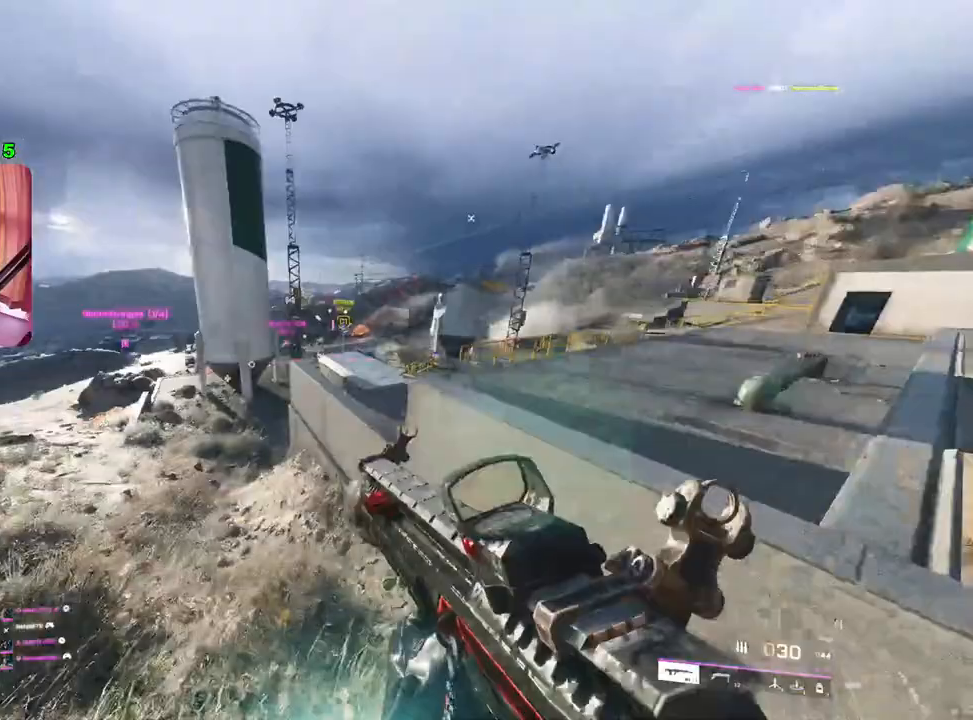
{"buttons": [], "left_stick": "up", "right_stick": "center", "events": [[83, "L3", "up"], [100, "right_stick", "center"], [133, "left_stick", "up"], [333, "right_stick", "right"], [500, "right_stick", "center"]]}
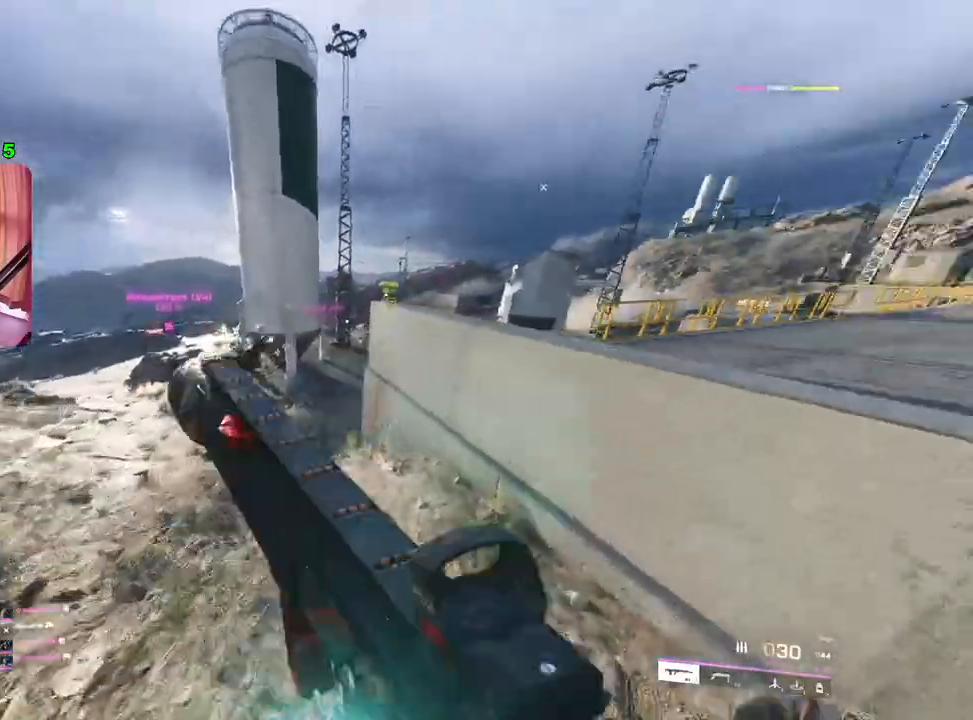
{"buttons": [], "left_stick": "up", "right_stick": "center", "events": [[100, "left_stick", "up-left"], [417, "left_stick", "up"]]}
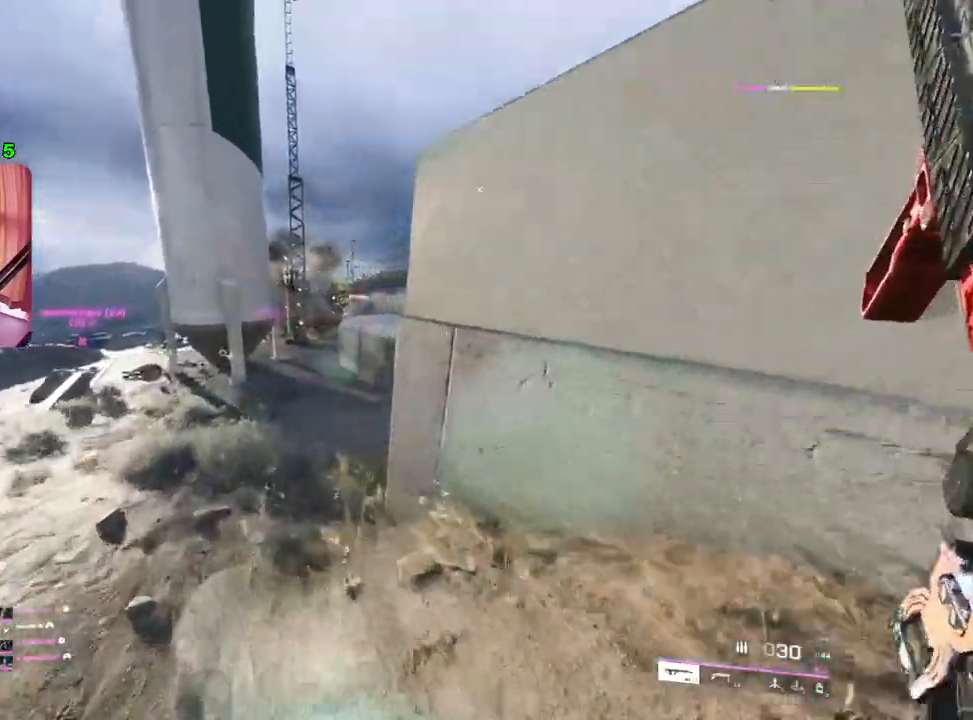
{"buttons": ["L2"], "left_stick": "up-left", "right_stick": "up-right", "events": [[17, "L2", "down"], [67, "right_stick", "up-right"], [117, "left_stick", "up-left"]]}
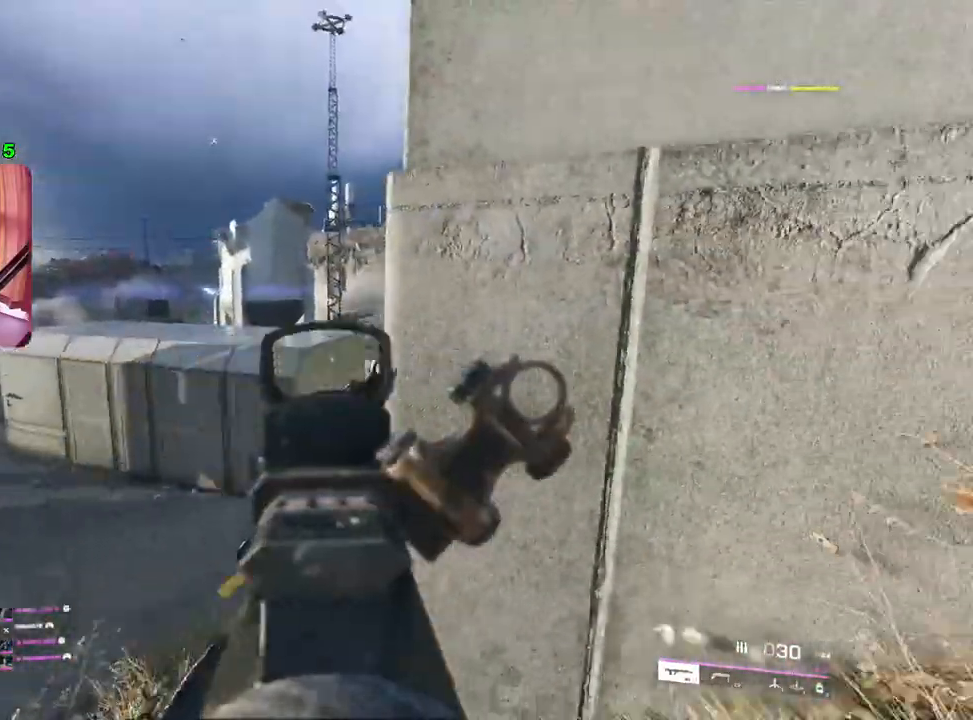
{"buttons": ["L2"], "left_stick": "up-right", "right_stick": "up-right", "events": [[400, "left_stick", "up-right"]]}
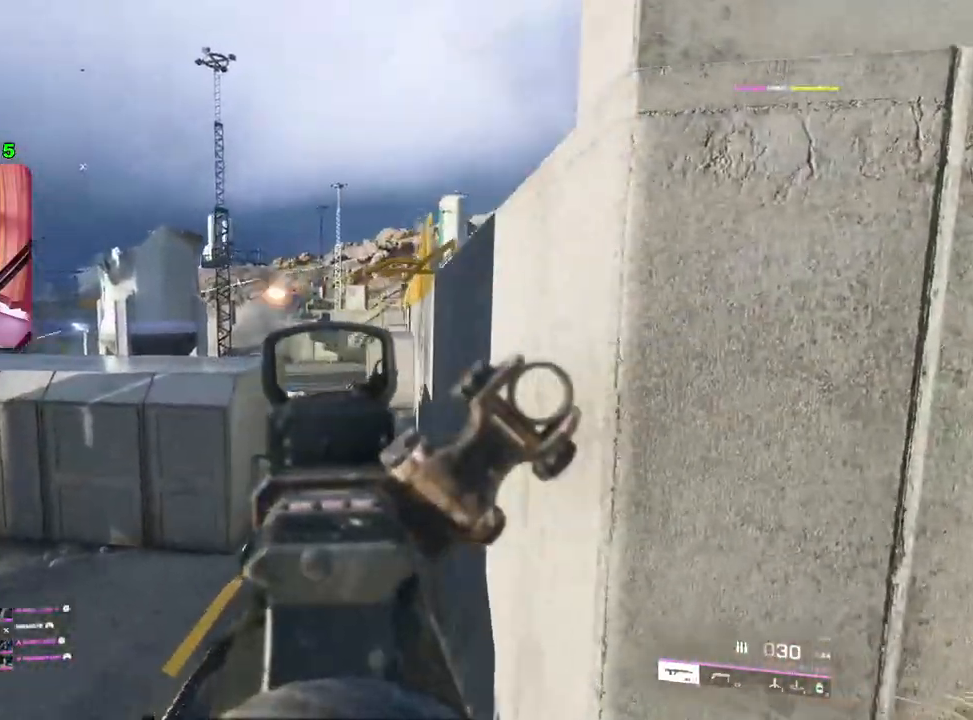
{"buttons": ["TRIANGLE"], "left_stick": "up", "right_stick": "center", "events": [[67, "left_stick", "up-left"], [200, "L2", "up"], [217, "right_stick", "center"], [233, "left_stick", "up"], [283, "L3", "down"], [383, "L3", "up"], [500, "TRIANGLE", "down"]]}
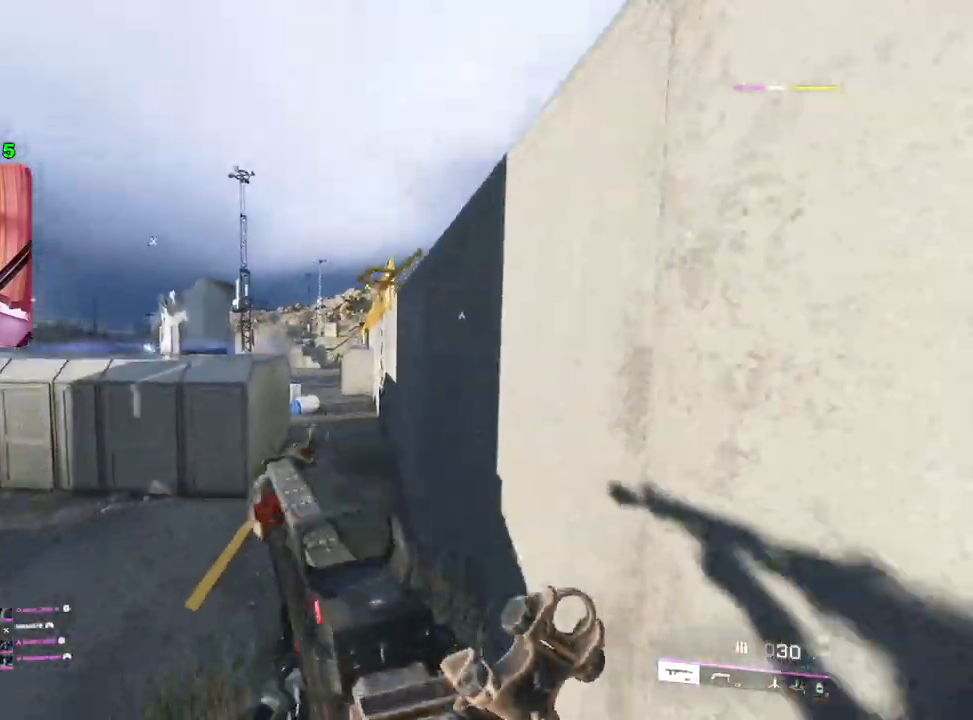
{"buttons": [], "left_stick": "up", "right_stick": "center", "events": [[33, "TRIANGLE", "up"], [117, "TRIANGLE", "down"], [183, "TRIANGLE", "up"]]}
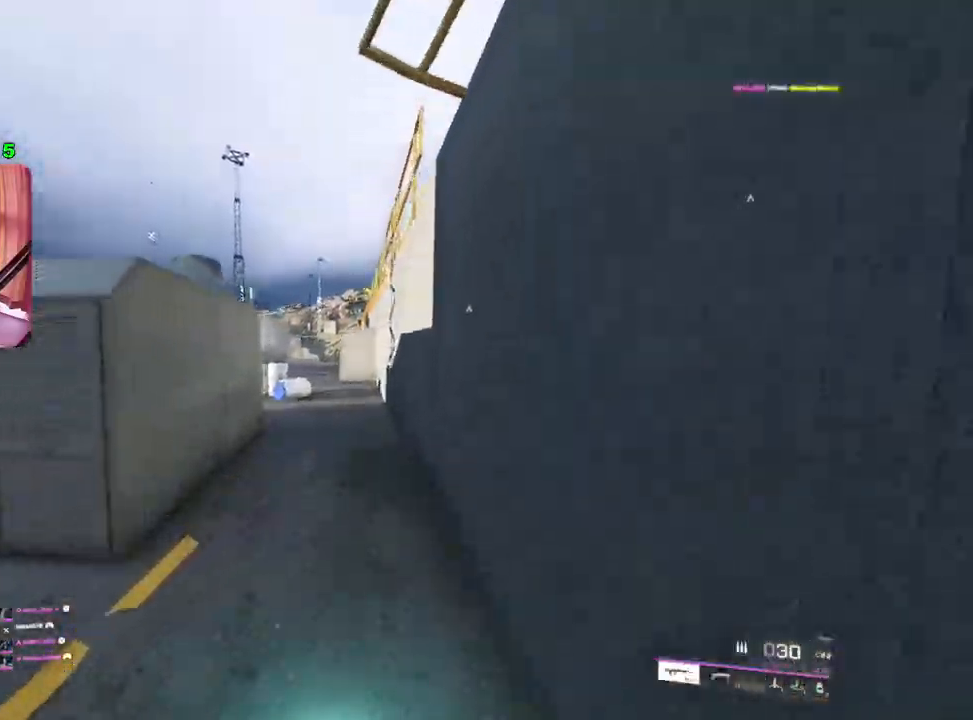
{"buttons": [], "left_stick": "up", "right_stick": "center", "events": []}
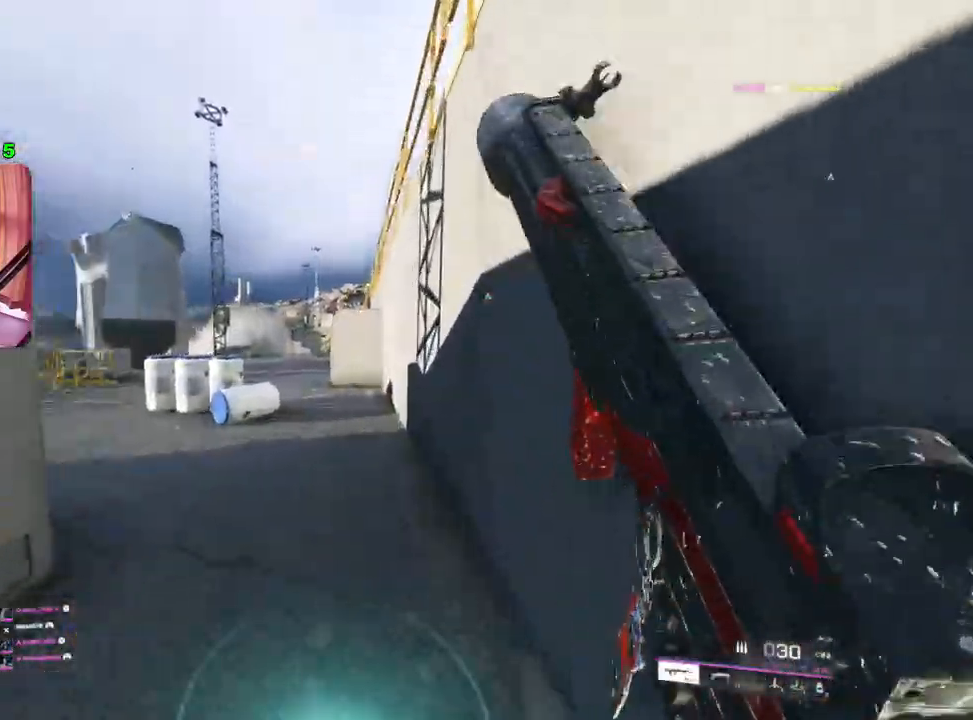
{"buttons": [], "left_stick": "up", "right_stick": "down-left", "events": [[350, "right_stick", "down"], [500, "right_stick", "down-left"]]}
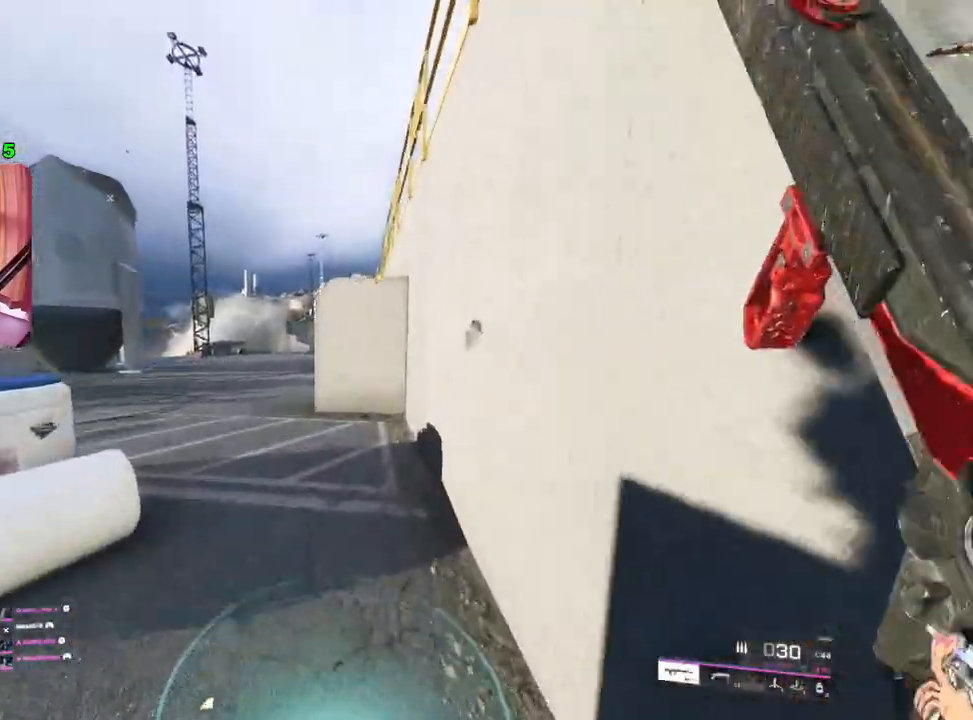
{"buttons": [], "left_stick": "up", "right_stick": "center", "events": [[200, "right_stick", "center"]]}
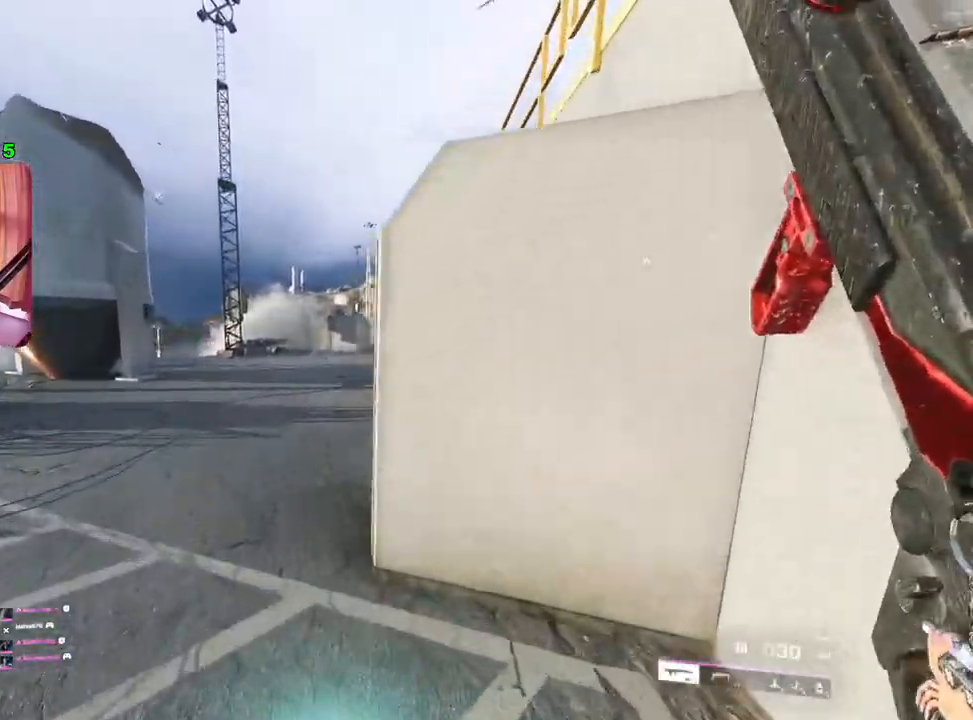
{"buttons": [], "left_stick": "up", "right_stick": "center", "events": []}
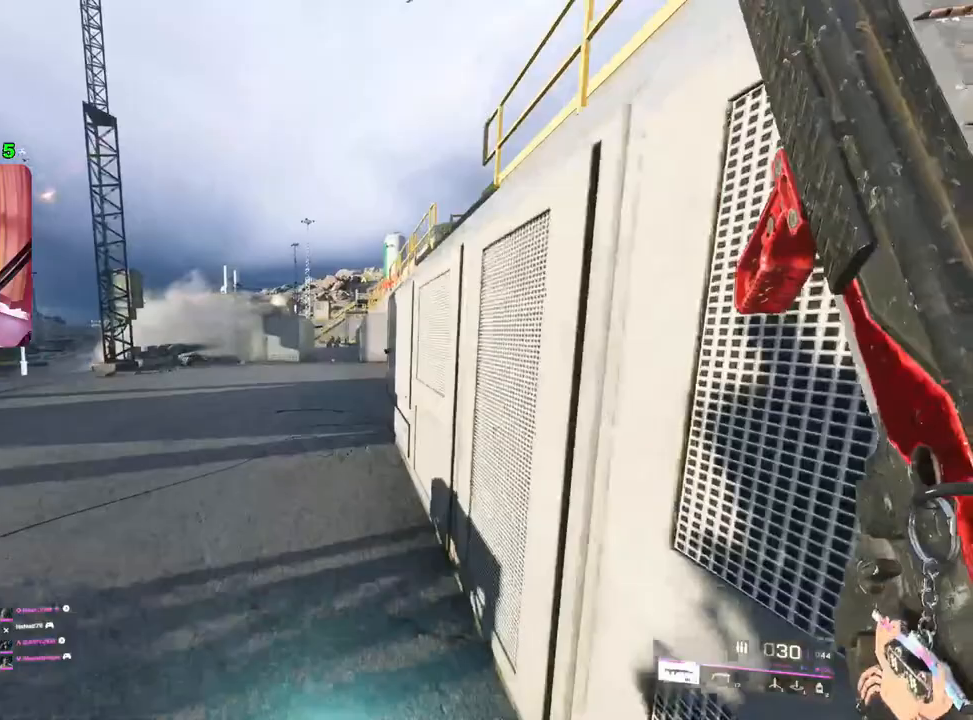
{"buttons": [], "left_stick": "up", "right_stick": "center", "events": []}
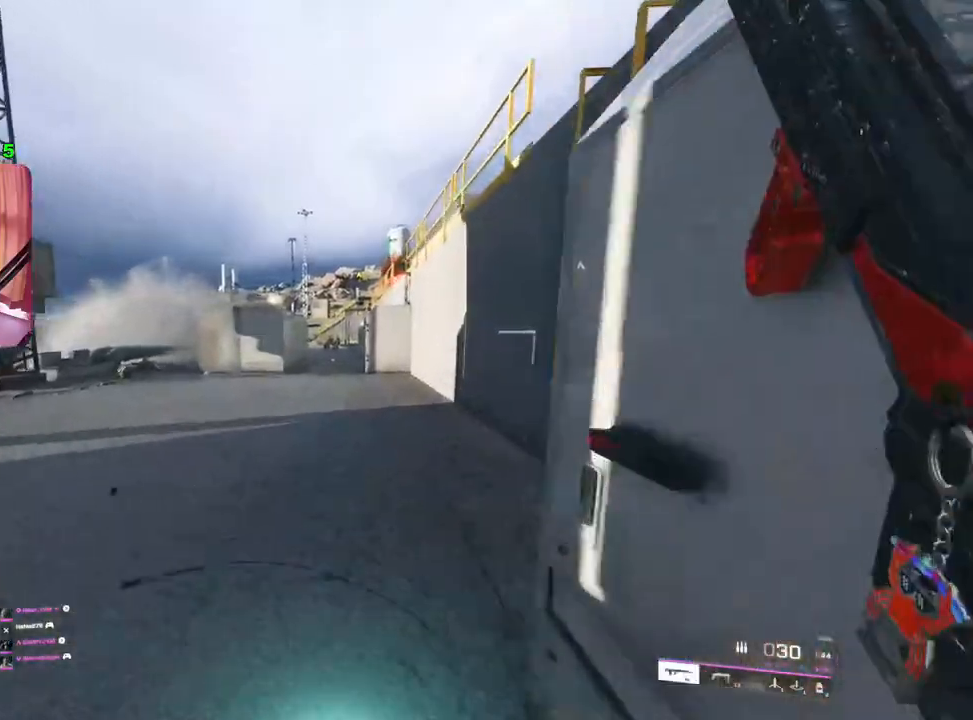
{"buttons": ["L2"], "left_stick": "up-left", "right_stick": "up", "events": [[17, "left_stick", "up-right"], [33, "right_stick", "up"], [317, "left_stick", "up-left"], [350, "L2", "down"]]}
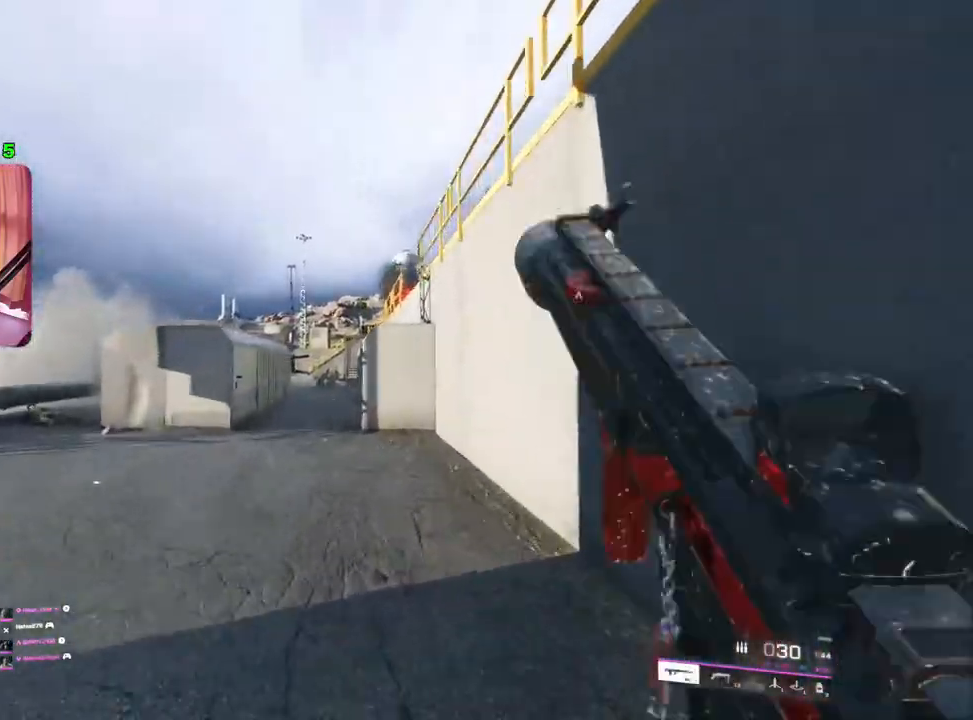
{"buttons": ["L2"], "left_stick": "up", "right_stick": "center", "events": [[200, "left_stick", "up"], [200, "right_stick", "center"]]}
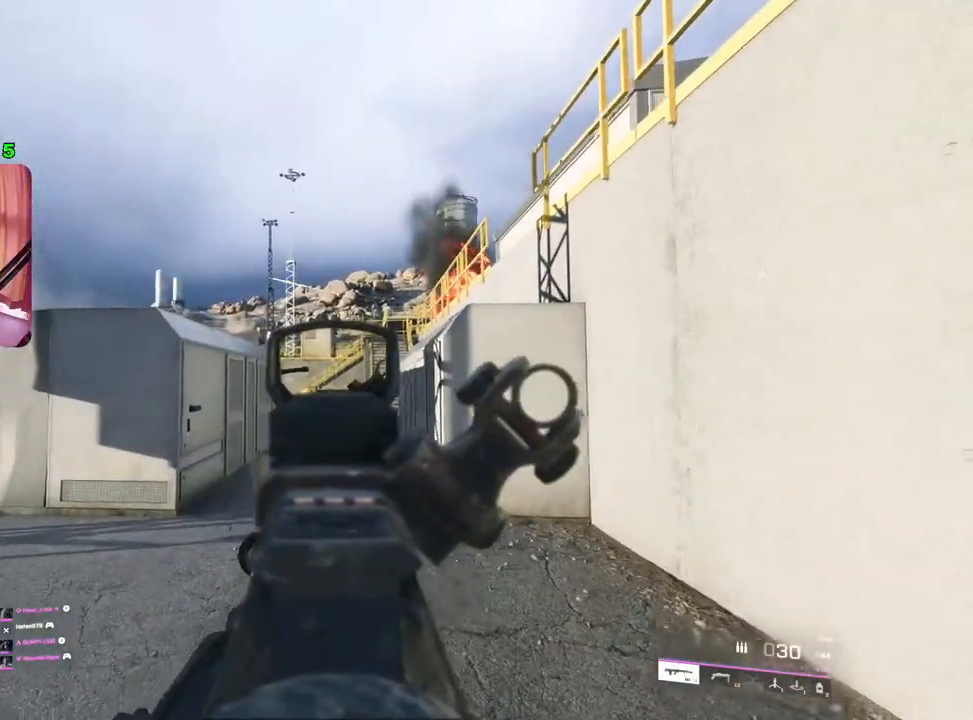
{"buttons": [], "left_stick": "up-right", "right_stick": "center", "events": [[150, "left_stick", "up-right"], [233, "L2", "up"], [300, "L3", "down"], [400, "L3", "up"]]}
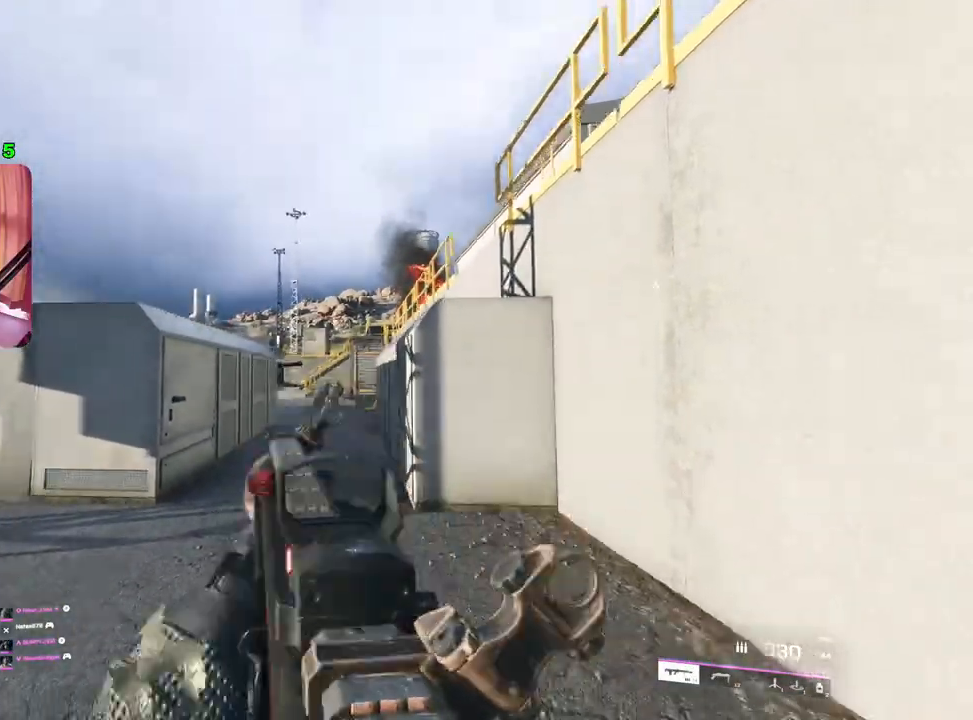
{"buttons": [], "left_stick": "up", "right_stick": "center", "events": [[17, "left_stick", "up"]]}
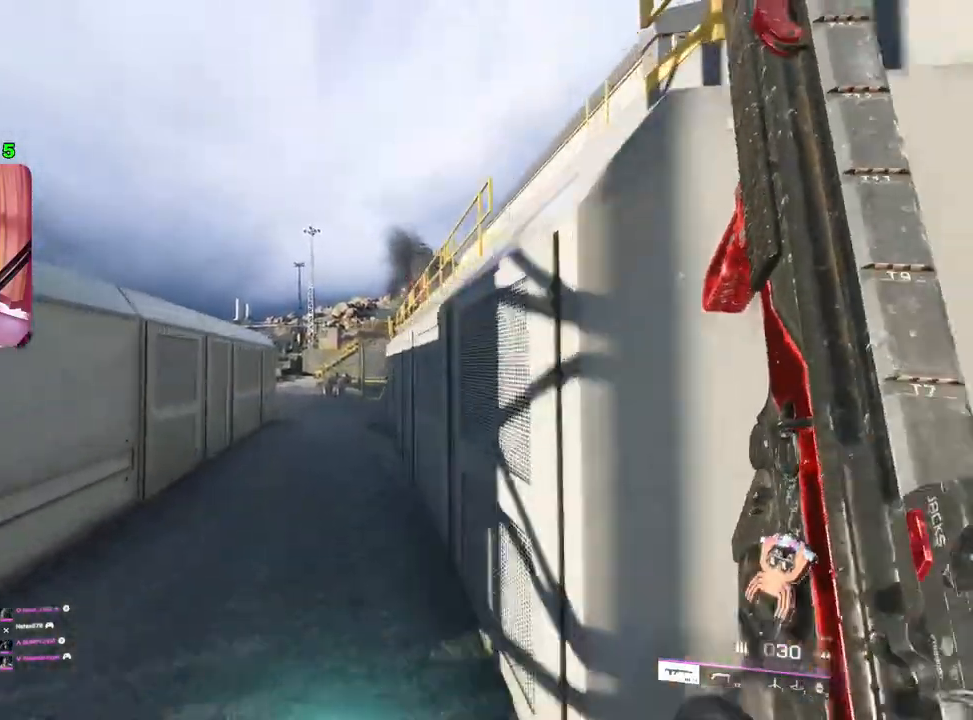
{"buttons": ["L2"], "left_stick": "up", "right_stick": "left", "events": [[300, "right_stick", "left"], [450, "L2", "down"]]}
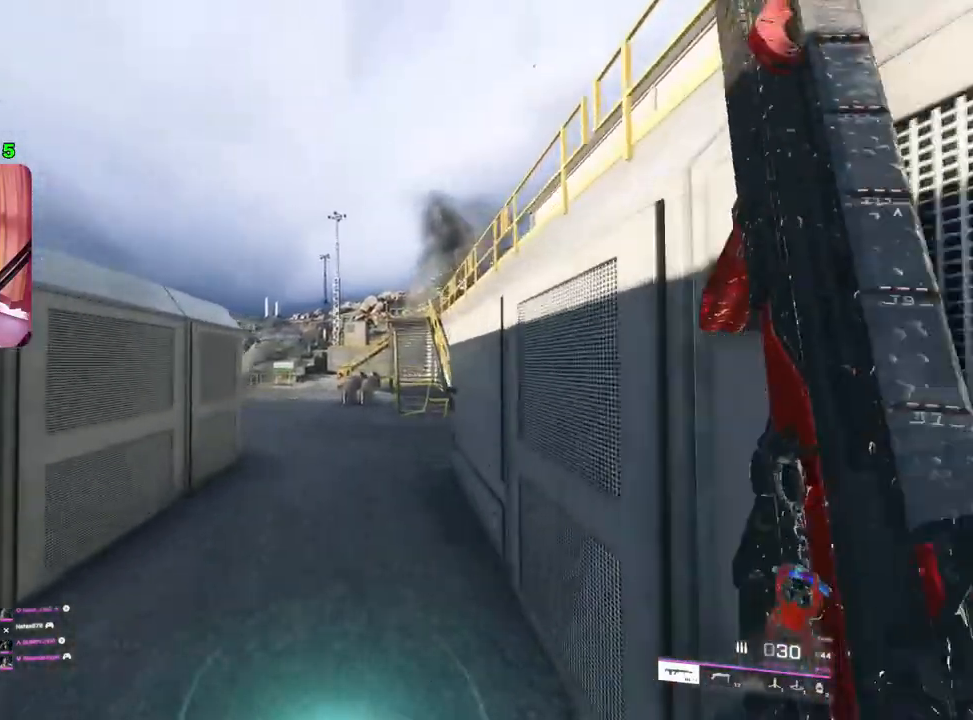
{"buttons": ["L2"], "left_stick": "up-left", "right_stick": "center", "events": [[17, "right_stick", "up-left"], [50, "left_stick", "up-right"], [150, "right_stick", "up"], [283, "left_stick", "up-left"], [383, "right_stick", "center"]]}
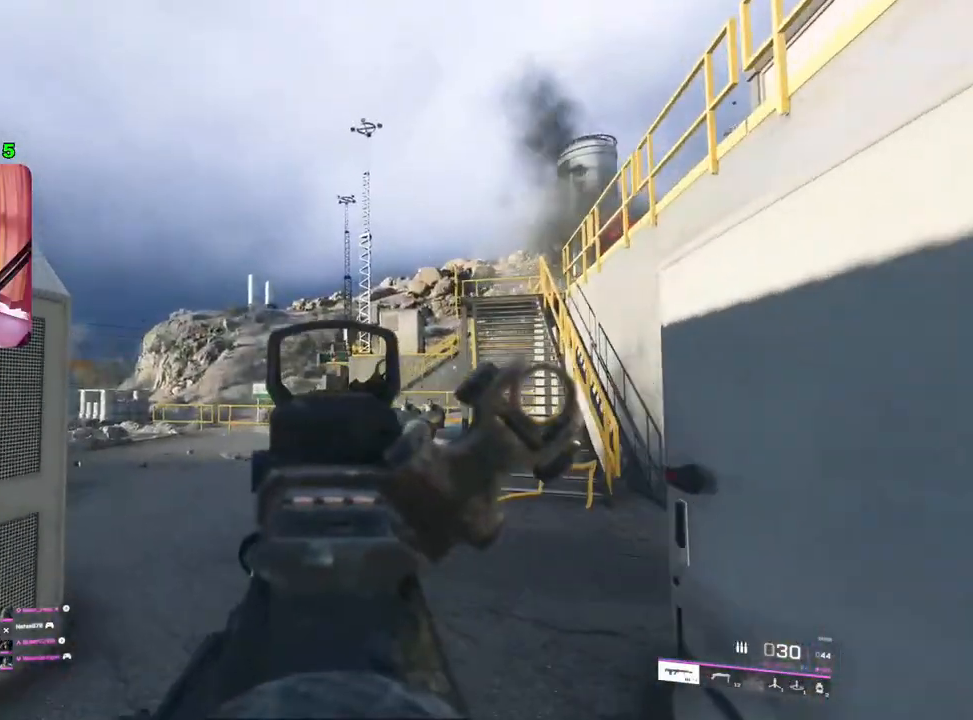
{"buttons": ["L2", "R2"], "left_stick": "left", "right_stick": "center", "events": [[117, "R2", "down"], [267, "left_stick", "up-right"], [417, "left_stick", "left"]]}
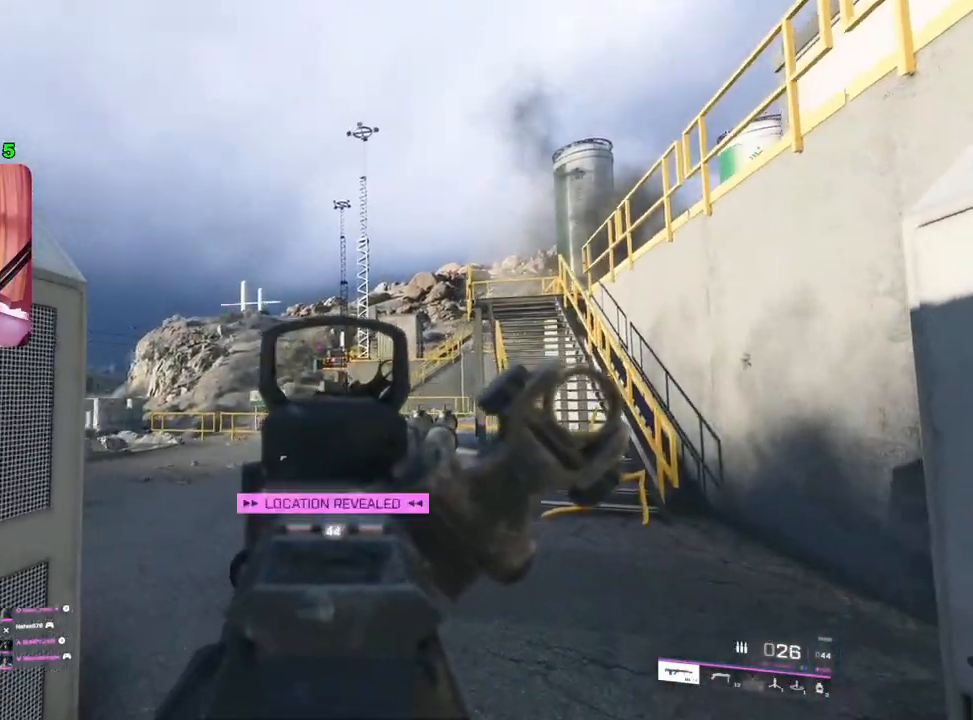
{"buttons": ["L2"], "left_stick": "down-right", "right_stick": "center", "events": [[117, "left_stick", "up-right"], [183, "left_stick", "center"], [233, "left_stick", "left"], [333, "left_stick", "up-right"], [433, "left_stick", "down-right"], [483, "R2", "up"]]}
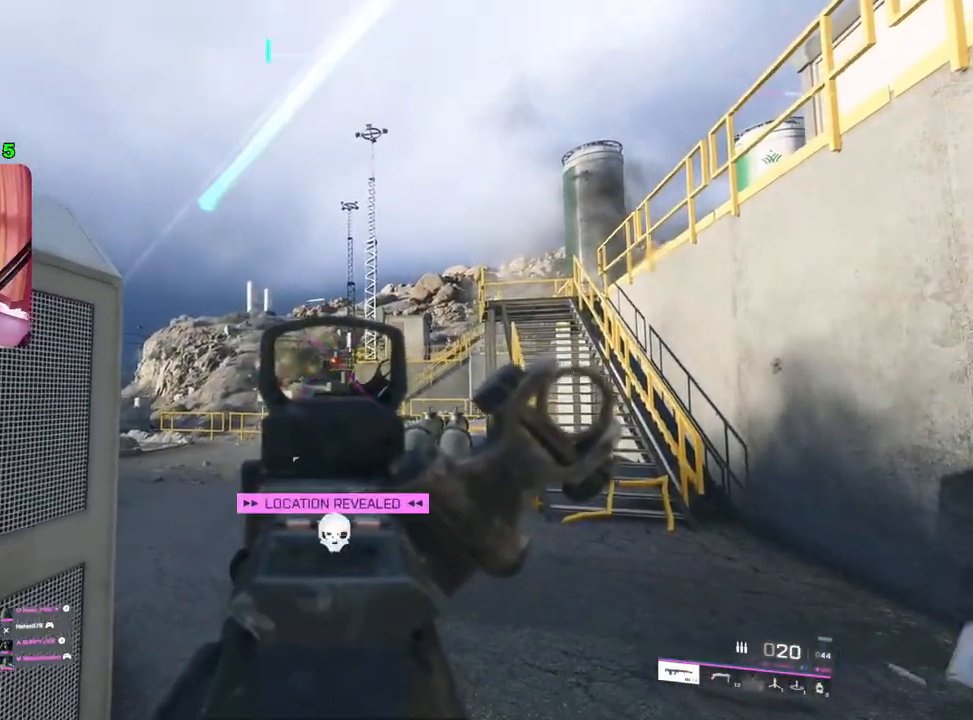
{"buttons": ["L2"], "left_stick": "left", "right_stick": "up", "events": [[67, "L2", "up"], [100, "right_stick", "right"], [133, "left_stick", "up-right"], [217, "L3", "down"], [217, "right_stick", "up-right"], [250, "left_stick", "left"], [267, "L3", "up"], [317, "L2", "down"], [400, "right_stick", "up"]]}
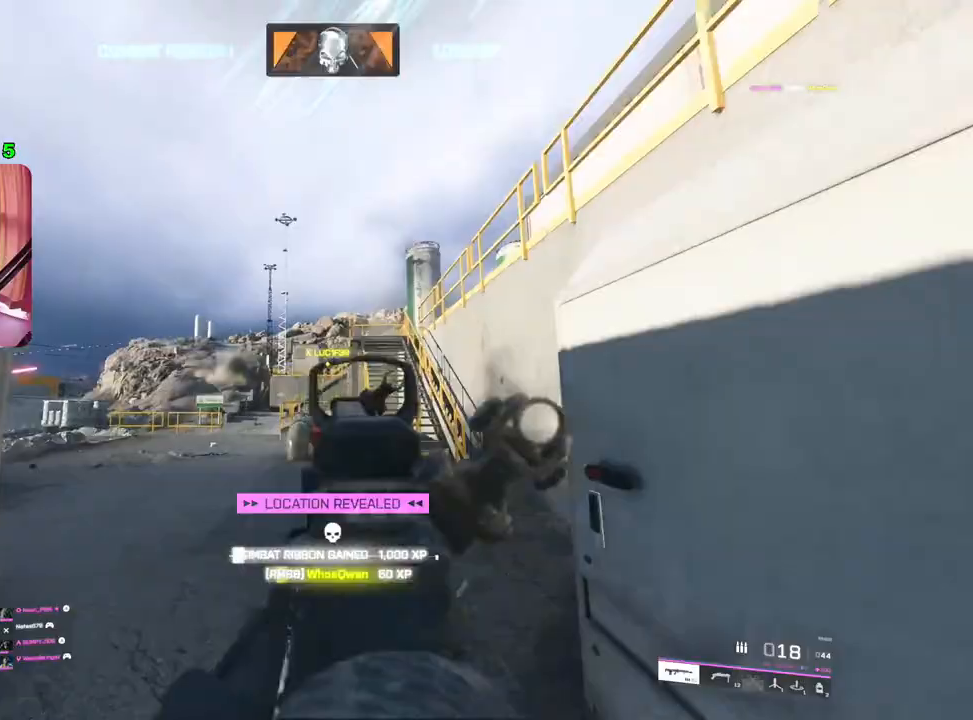
{"buttons": ["L2"], "left_stick": "left", "right_stick": "down-right", "events": [[150, "right_stick", "center"], [233, "right_stick", "down-right"]]}
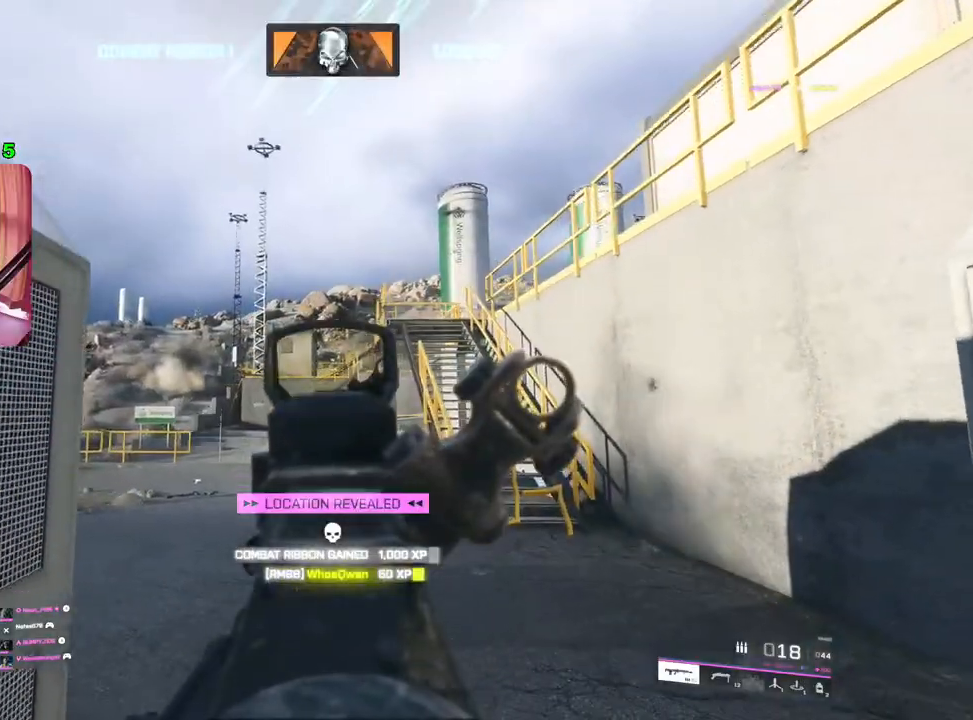
{"buttons": ["L2", "R2"], "left_stick": "down", "right_stick": "center", "events": [[50, "right_stick", "center"], [100, "R2", "down"], [267, "left_stick", "down"]]}
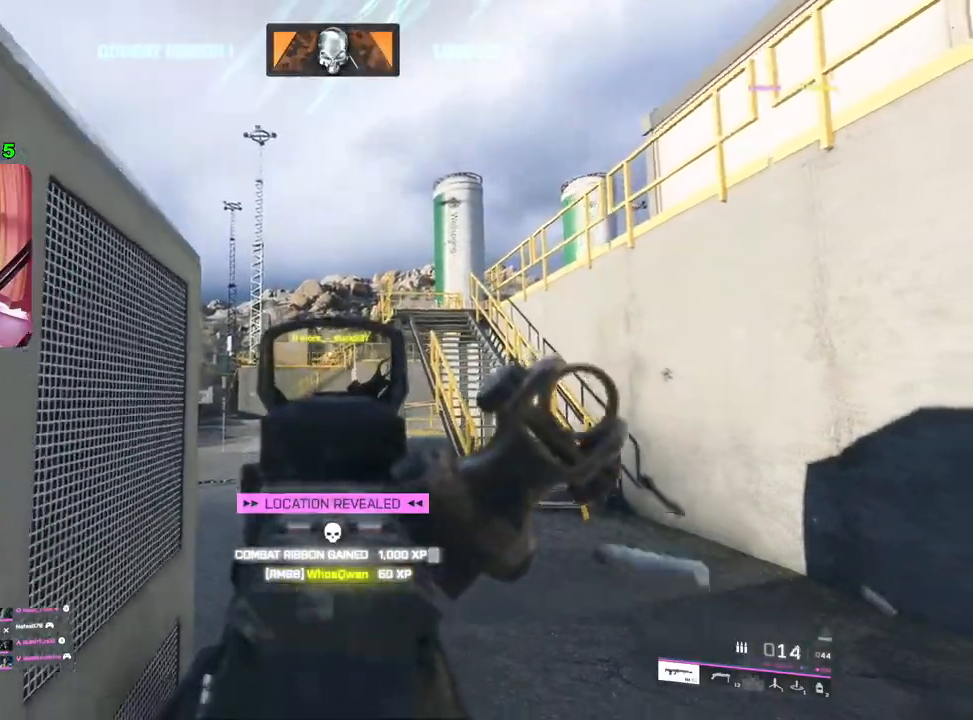
{"buttons": ["L2", "R2"], "left_stick": "down", "right_stick": "center", "events": []}
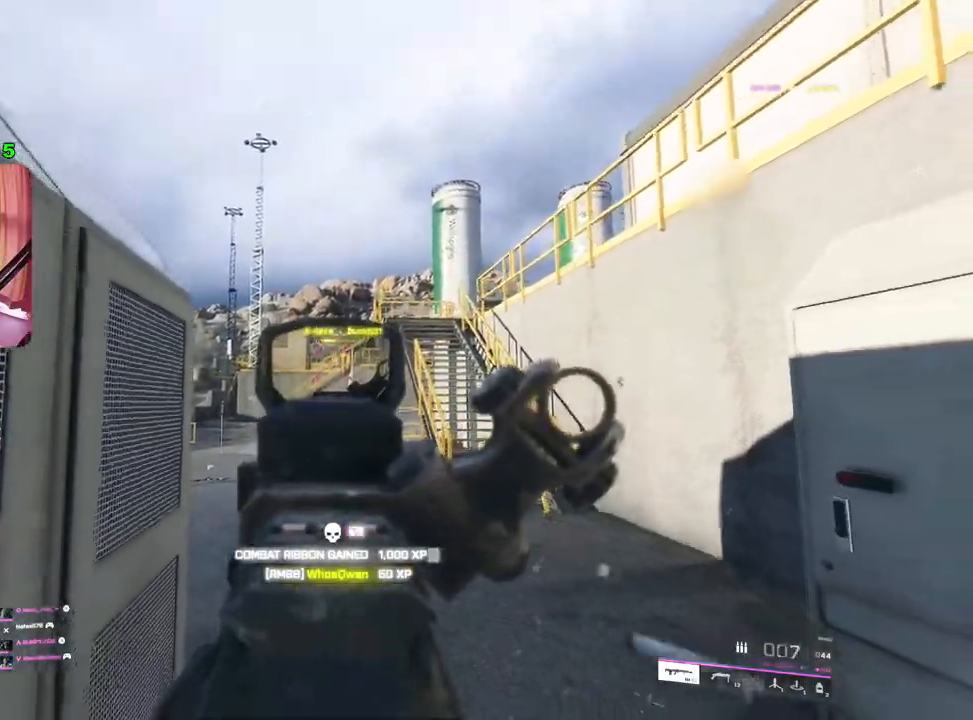
{"buttons": [], "left_stick": "down", "right_stick": "right", "events": [[317, "L2", "up"], [433, "R2", "up"], [433, "right_stick", "right"]]}
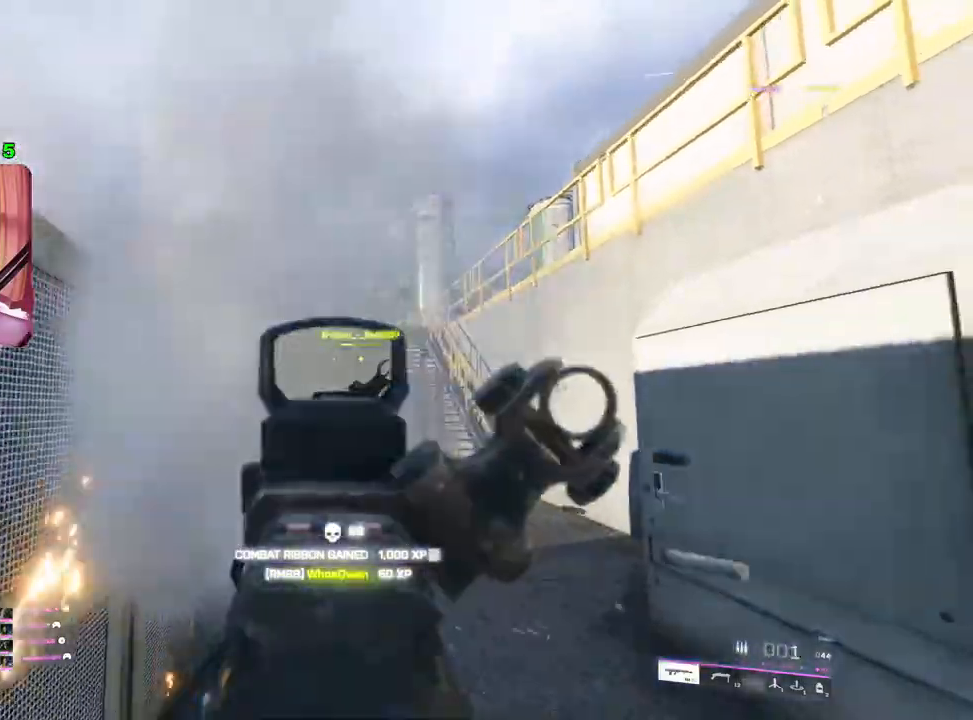
{"buttons": [], "left_stick": "up", "right_stick": "center", "events": [[67, "left_stick", "up-right"], [83, "L3", "down"], [217, "L3", "up"], [283, "R3", "down"], [283, "right_stick", "center"], [350, "left_stick", "up"], [400, "R3", "up"]]}
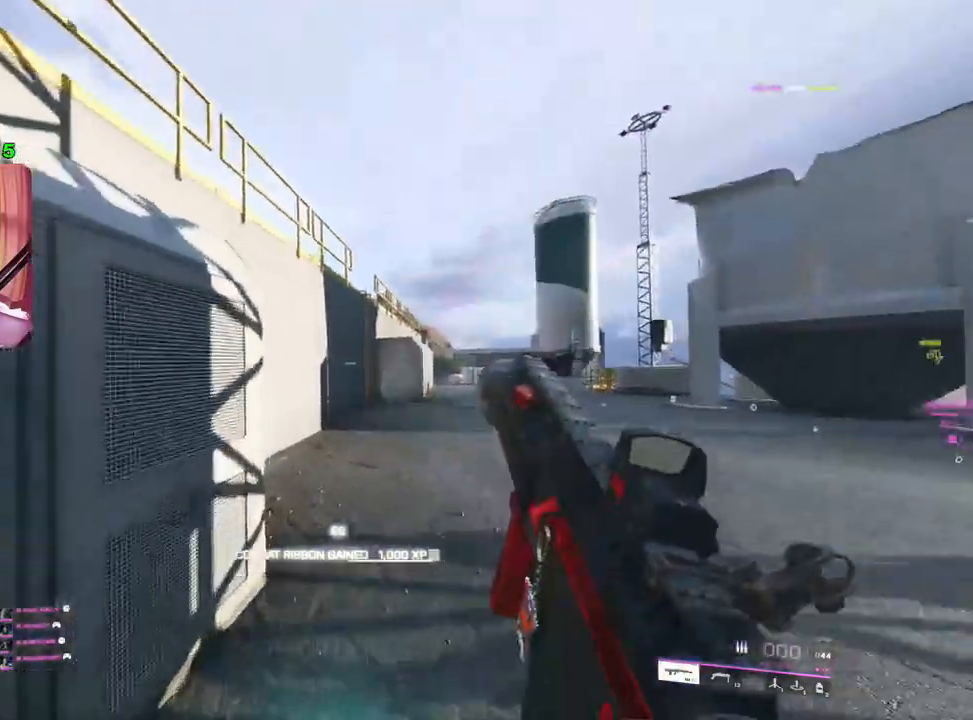
{"buttons": [], "left_stick": "up", "right_stick": "right", "events": [[50, "SQUARE", "down"], [100, "SQUARE", "up"], [267, "right_stick", "down-right"], [283, "L3", "down"], [400, "L3", "up"], [400, "right_stick", "right"]]}
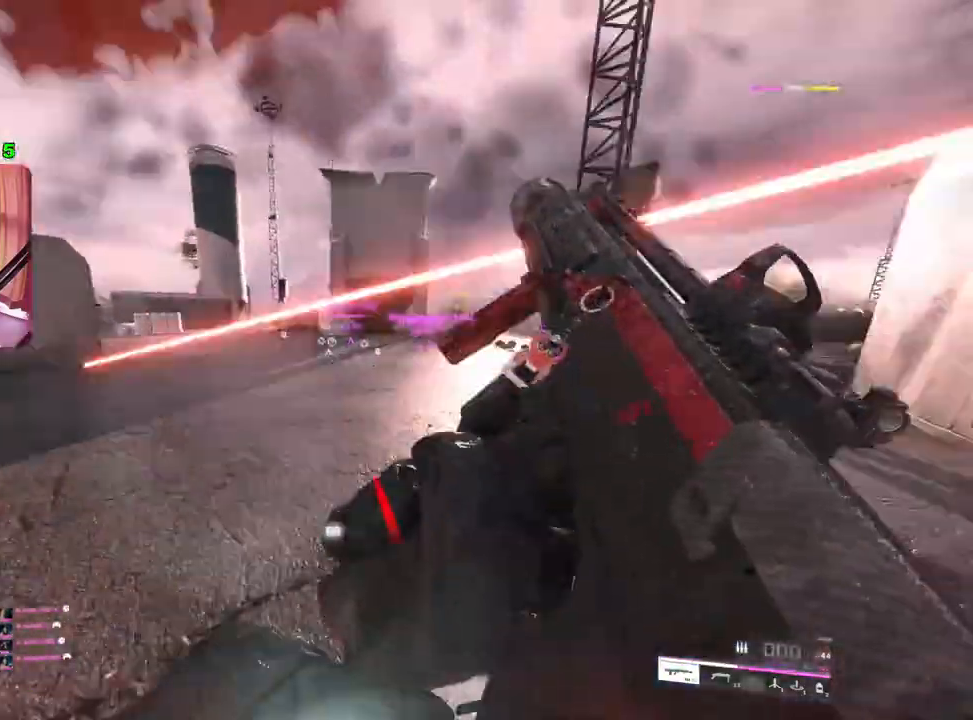
{"buttons": [], "left_stick": "up", "right_stick": "center", "events": [[33, "L3", "down"], [33, "right_stick", "center"], [167, "L3", "up"], [333, "right_stick", "right"], [483, "right_stick", "center"]]}
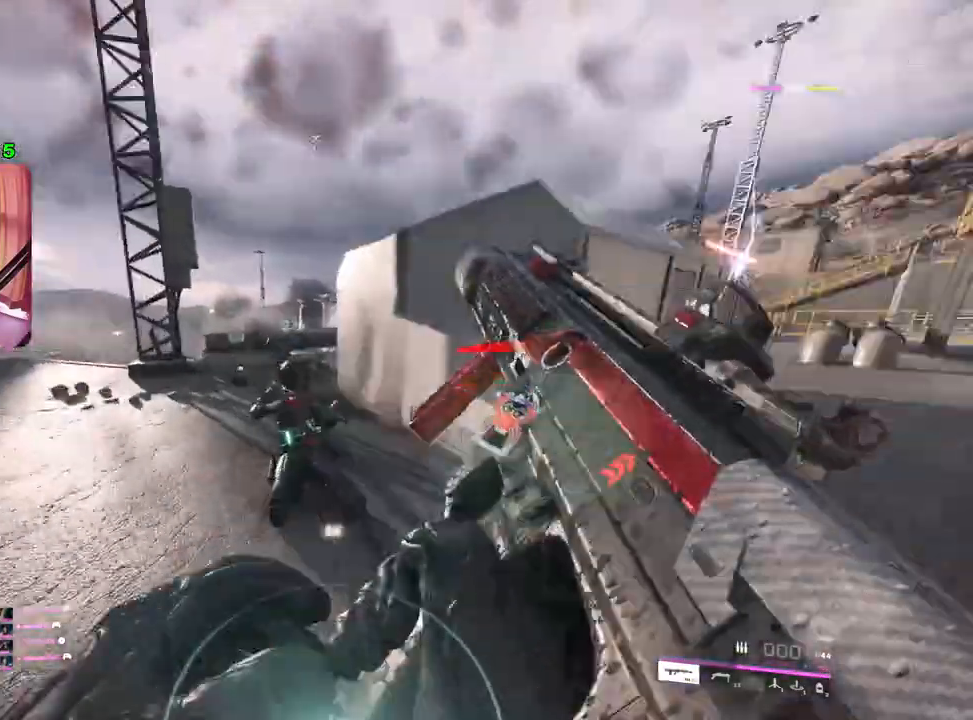
{"buttons": [], "left_stick": "right", "right_stick": "center", "events": [[300, "right_stick", "down-left"], [350, "left_stick", "up-right"], [367, "right_stick", "left"], [483, "left_stick", "right"], [483, "right_stick", "center"]]}